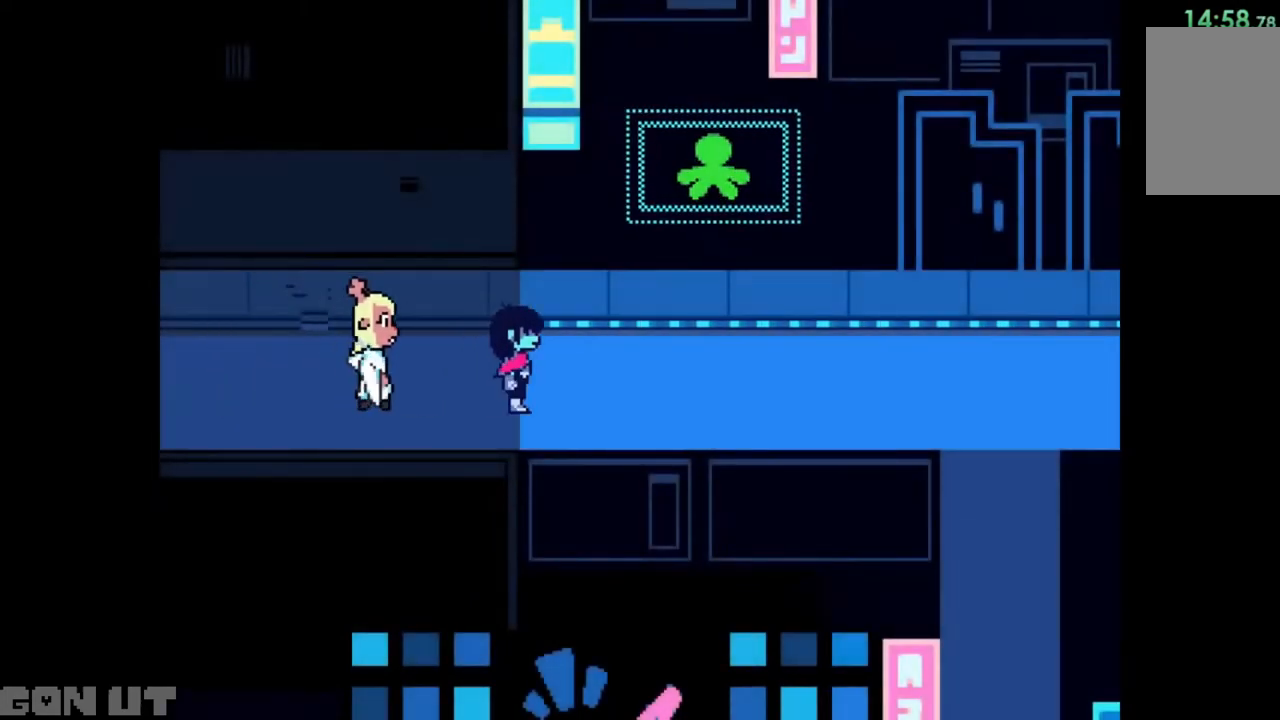
Gameplay with keyboard; each line is a JSON object with the keys held at the frame after it. "events" lists presses ("down") and releases ("up") of "c", "down", "left", "right", "up", "x" and "z" between this image and that frame as [ms after this image, input, new state], when the widget could be followed in between. No other keys are recorded. Mouse input is not recorded.
{"keys": ["c", "right"], "events": []}
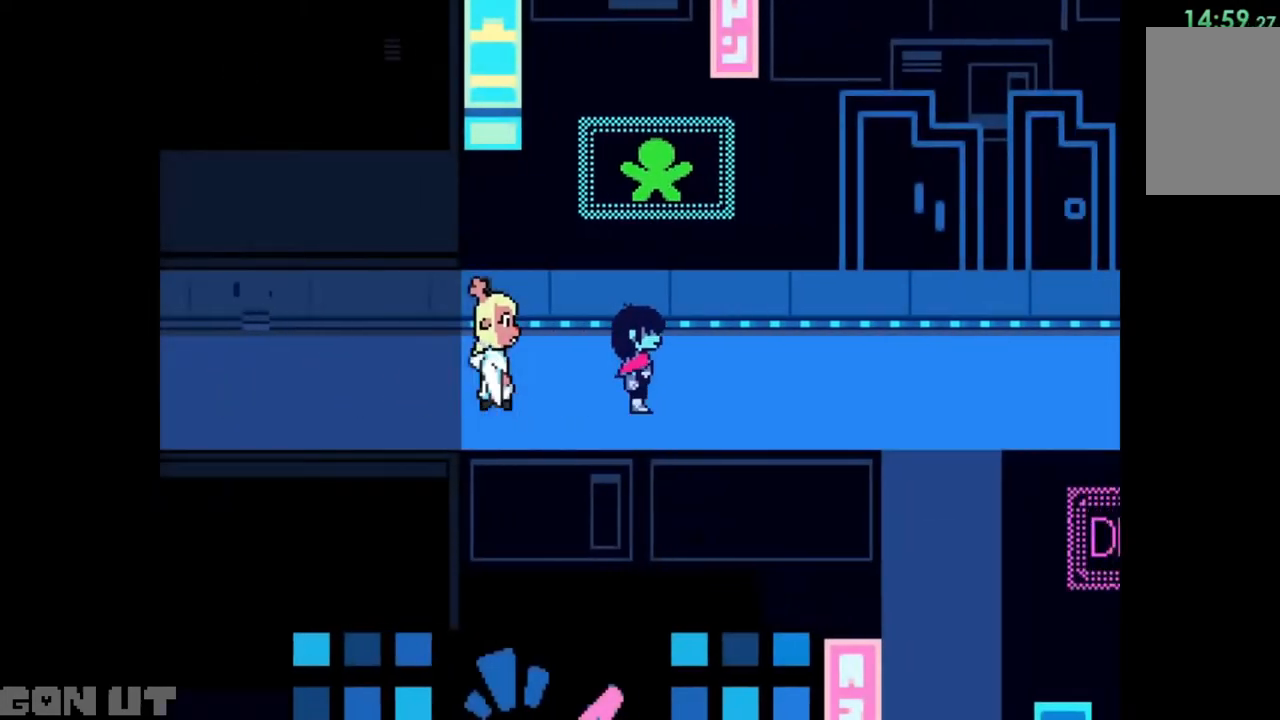
{"keys": ["c", "right"], "events": []}
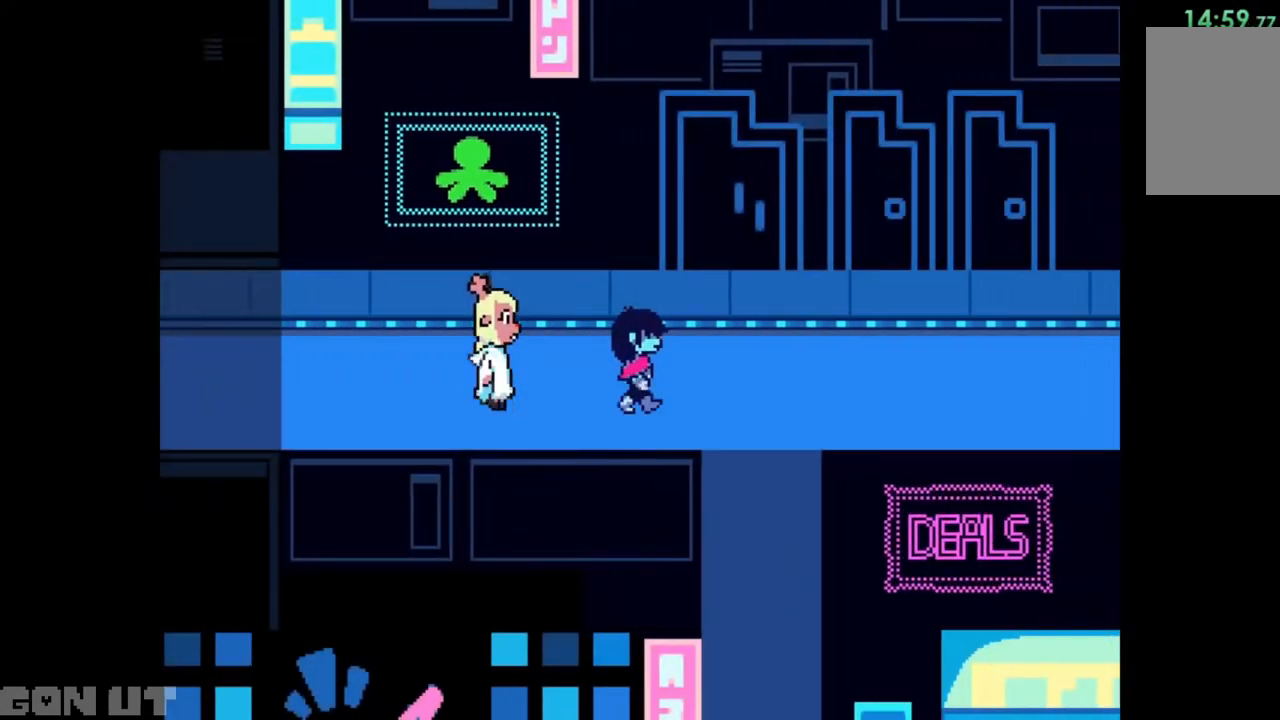
{"keys": ["down"], "events": [[217, "c", "up"], [283, "down", "down"], [383, "right", "up"]]}
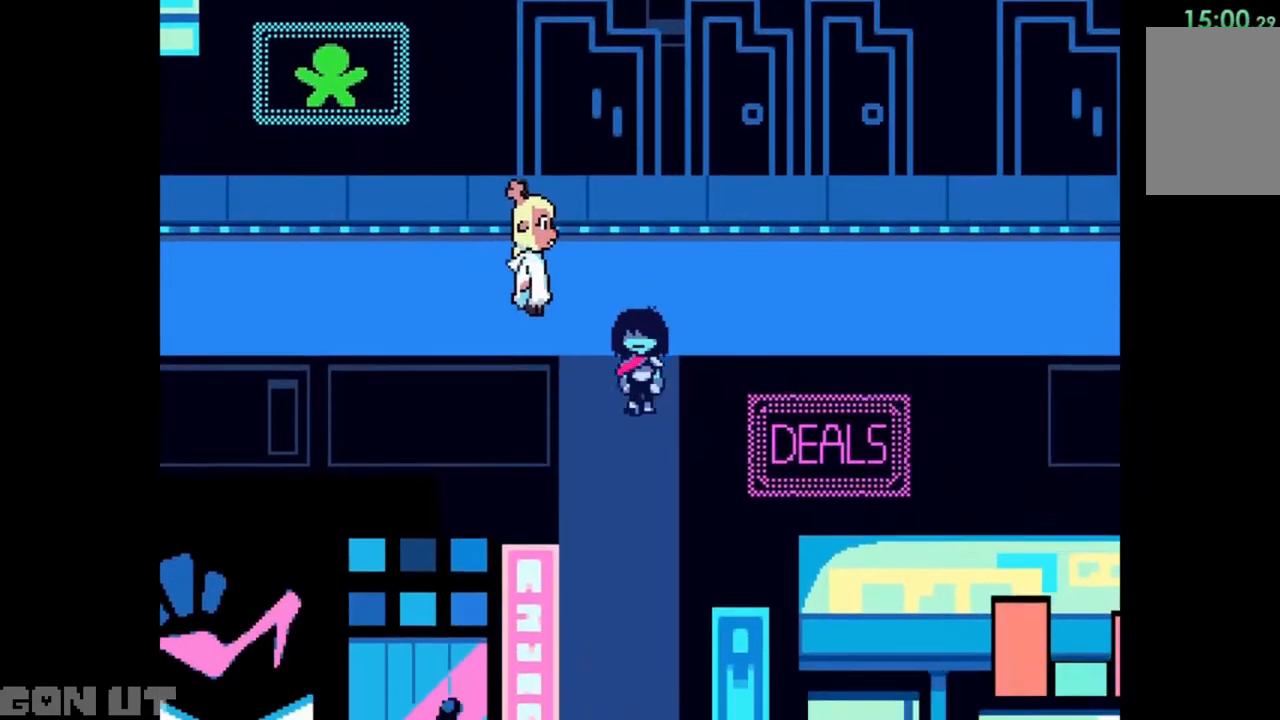
{"keys": ["down"], "events": []}
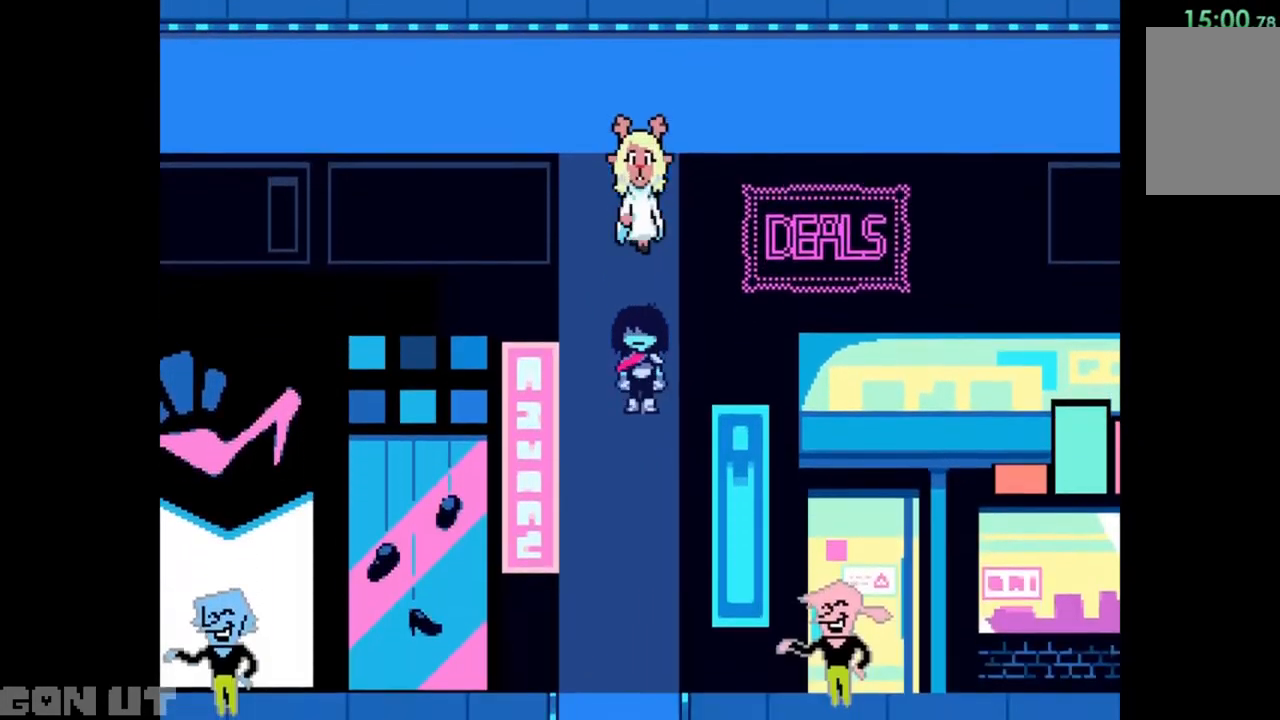
{"keys": ["down"], "events": []}
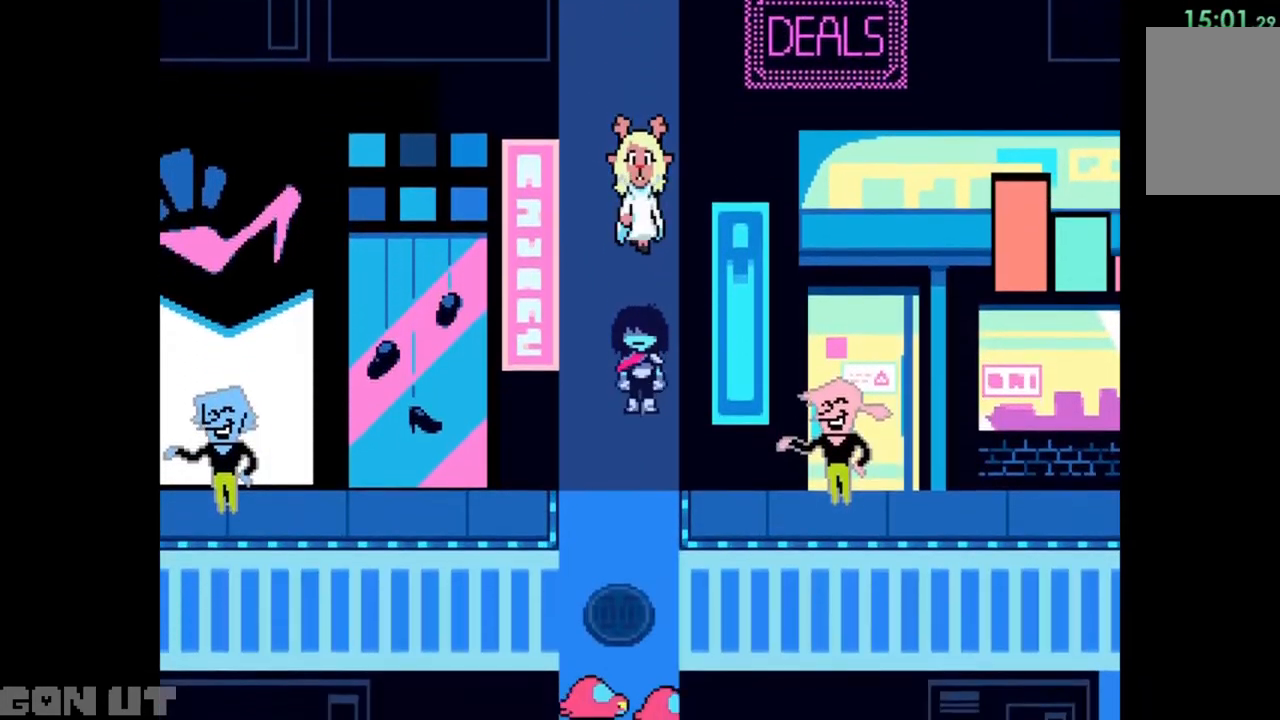
{"keys": ["right"], "events": [[383, "right", "down"], [483, "down", "up"]]}
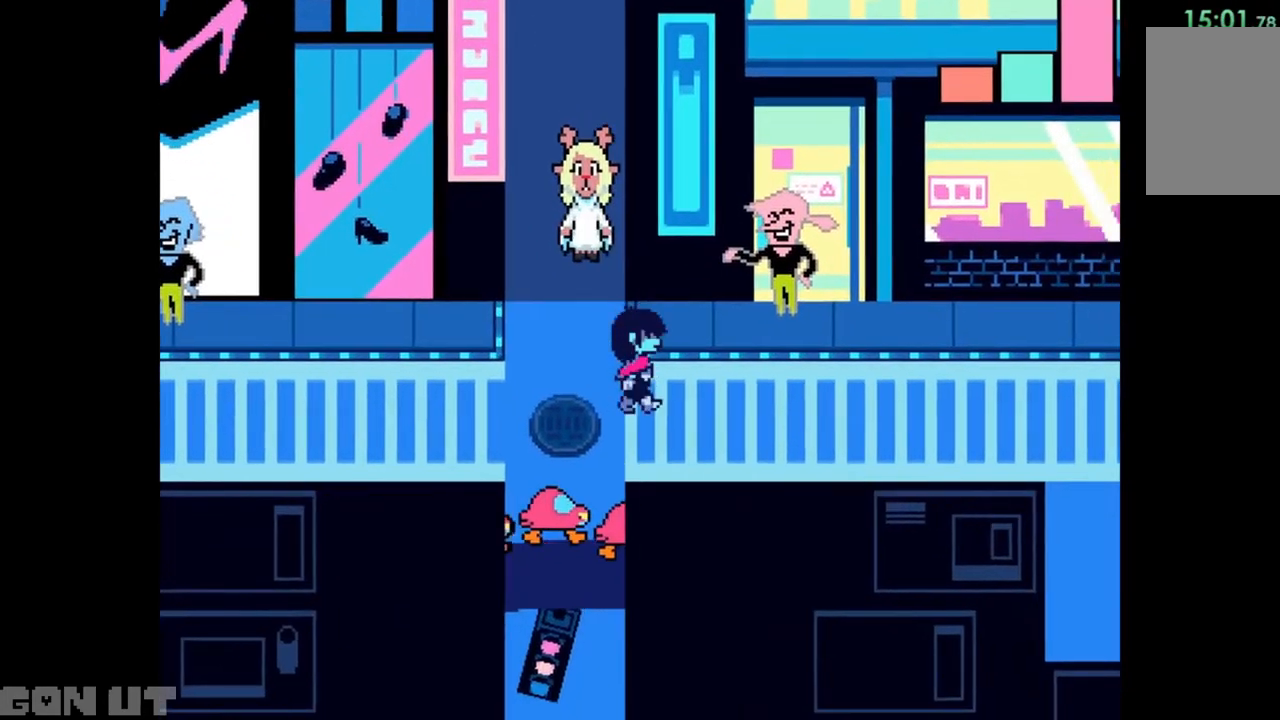
{"keys": ["right"], "events": []}
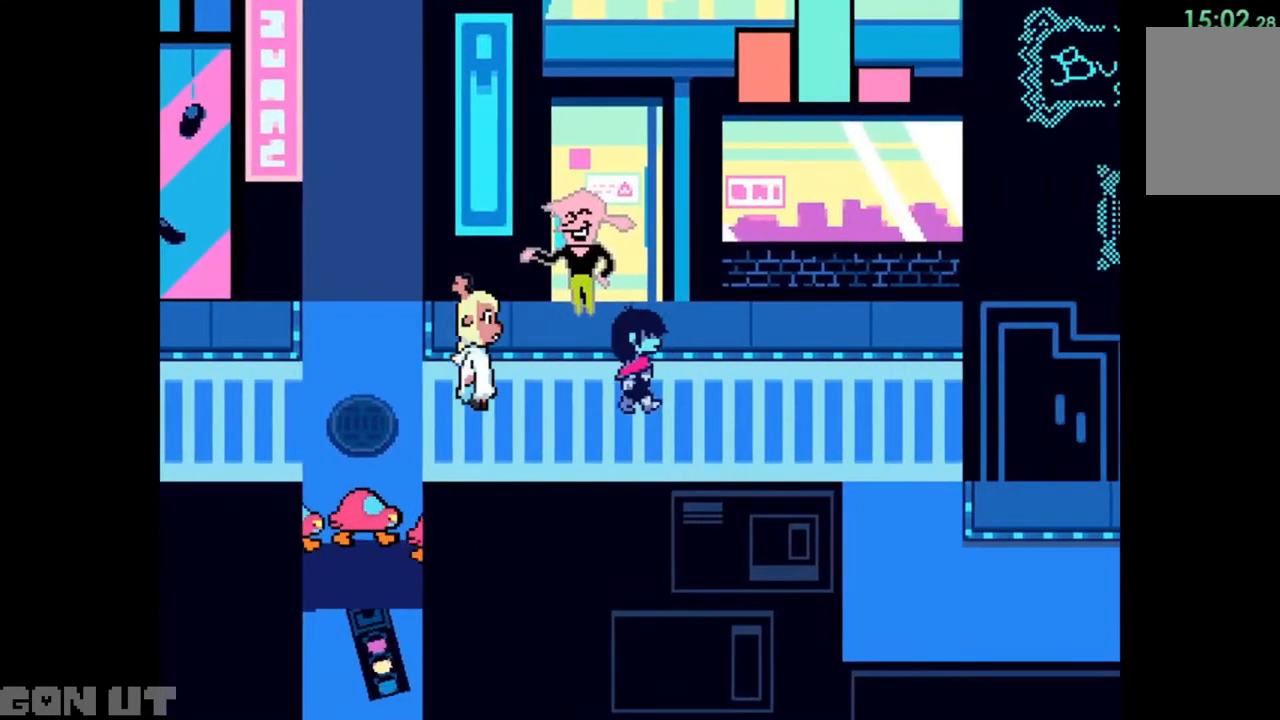
{"keys": ["right"], "events": []}
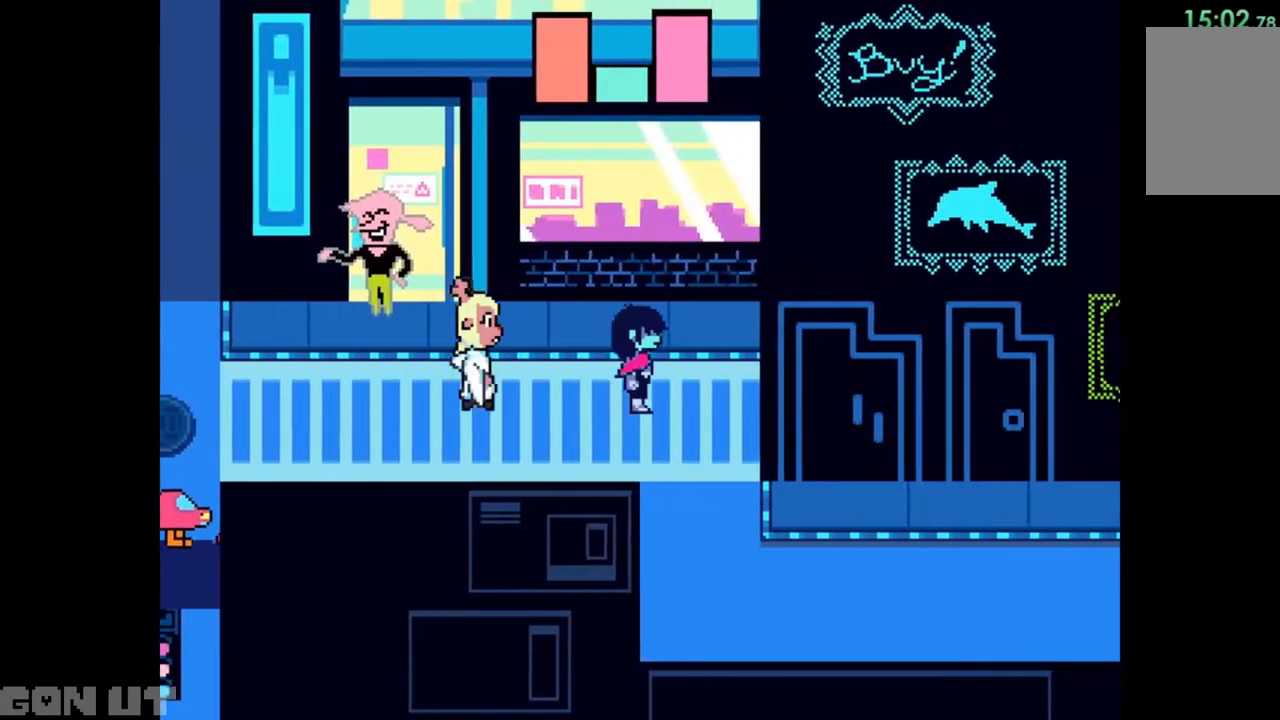
{"keys": [], "events": [[150, "right", "up"]]}
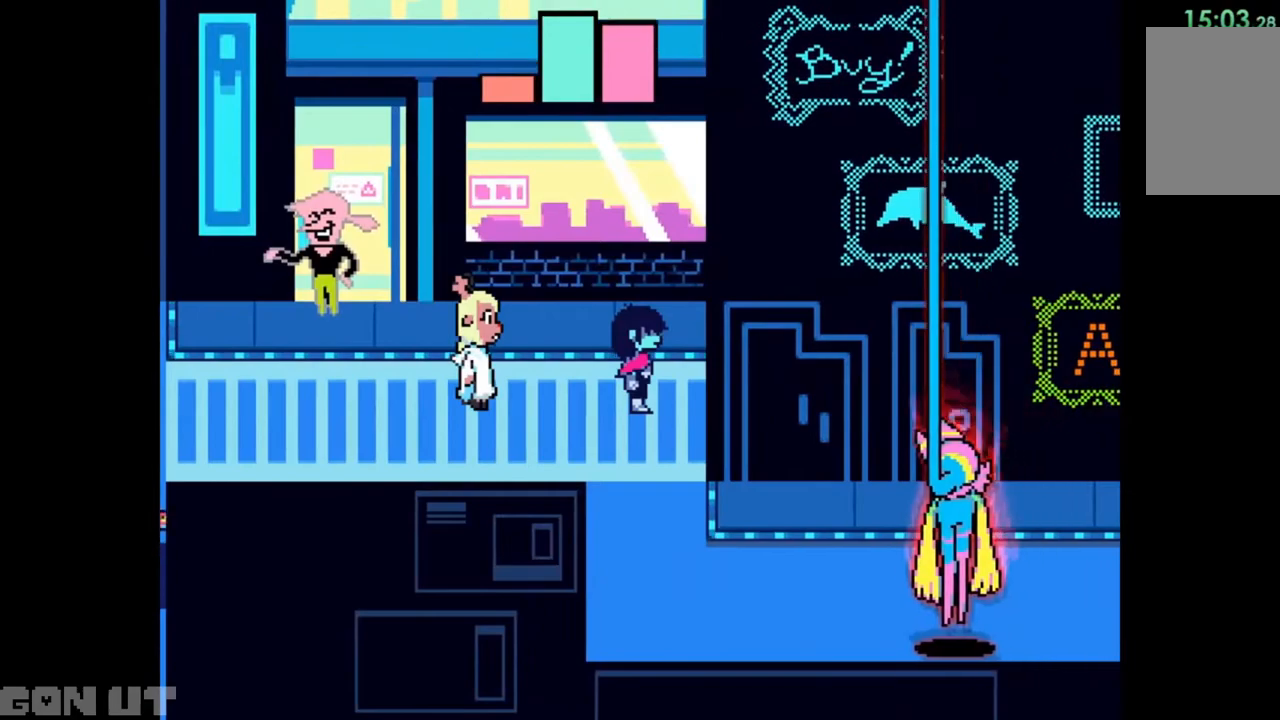
{"keys": [], "events": []}
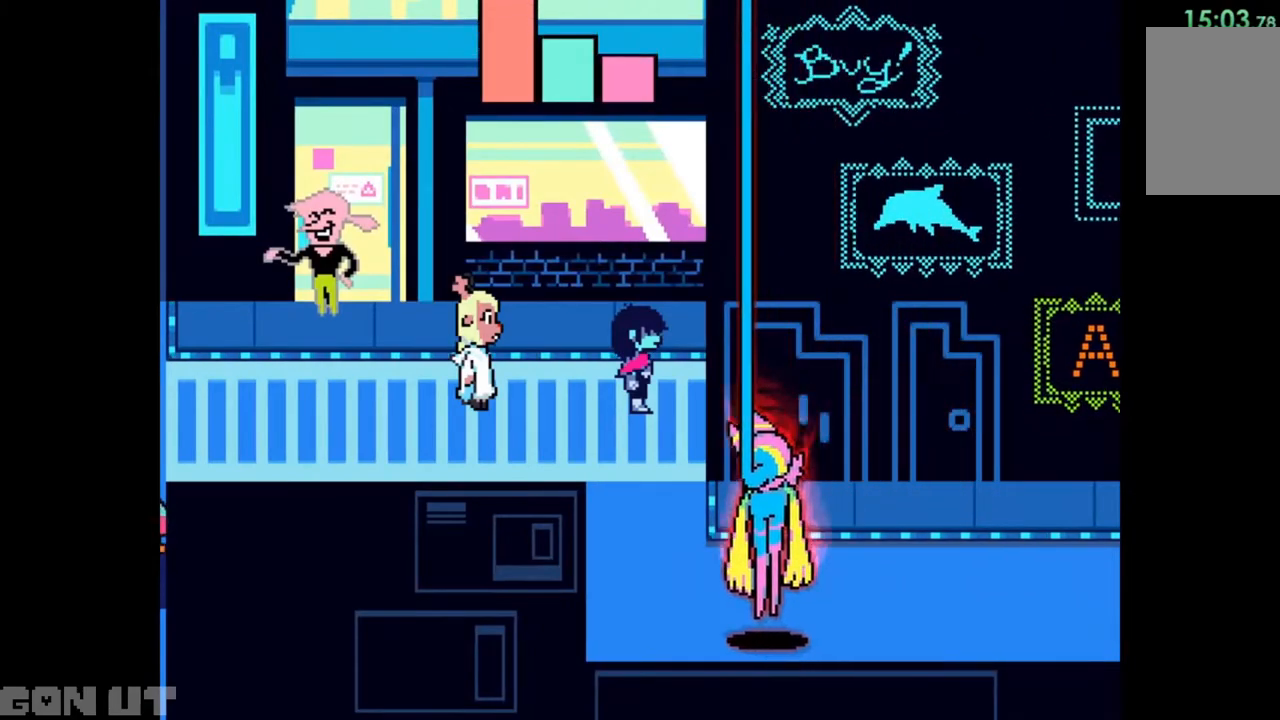
{"keys": [], "events": []}
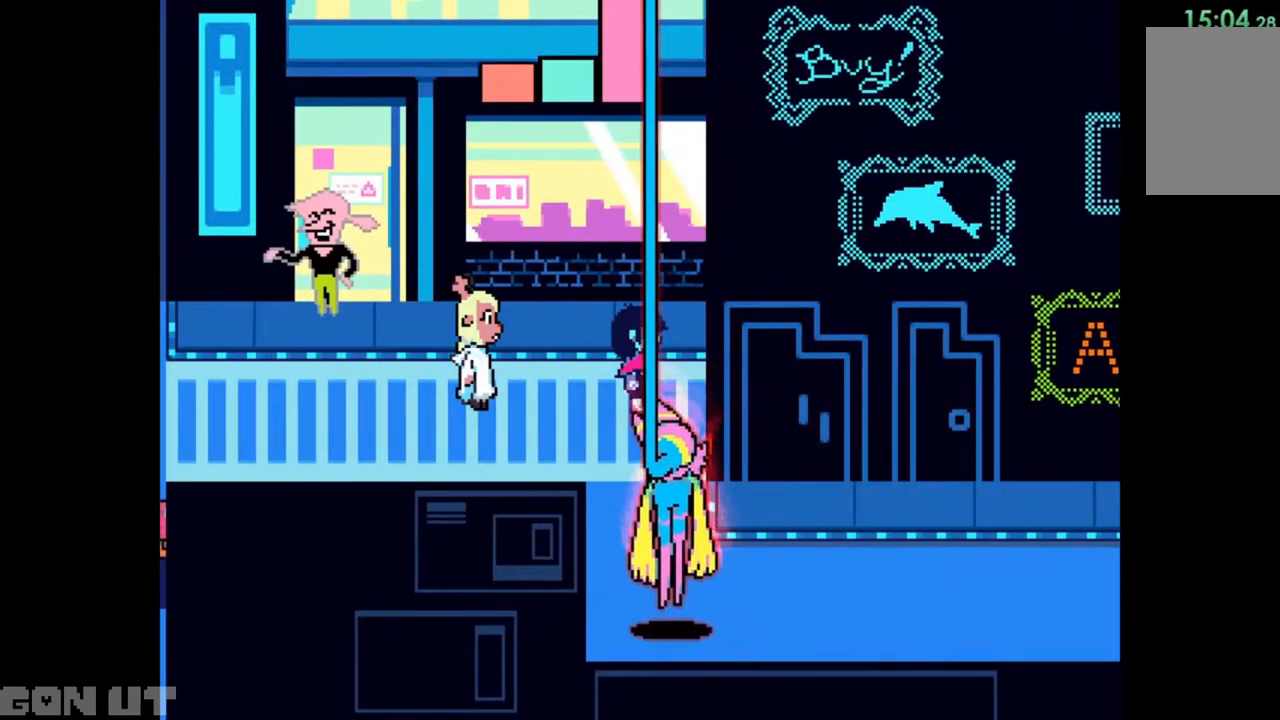
{"keys": [], "events": []}
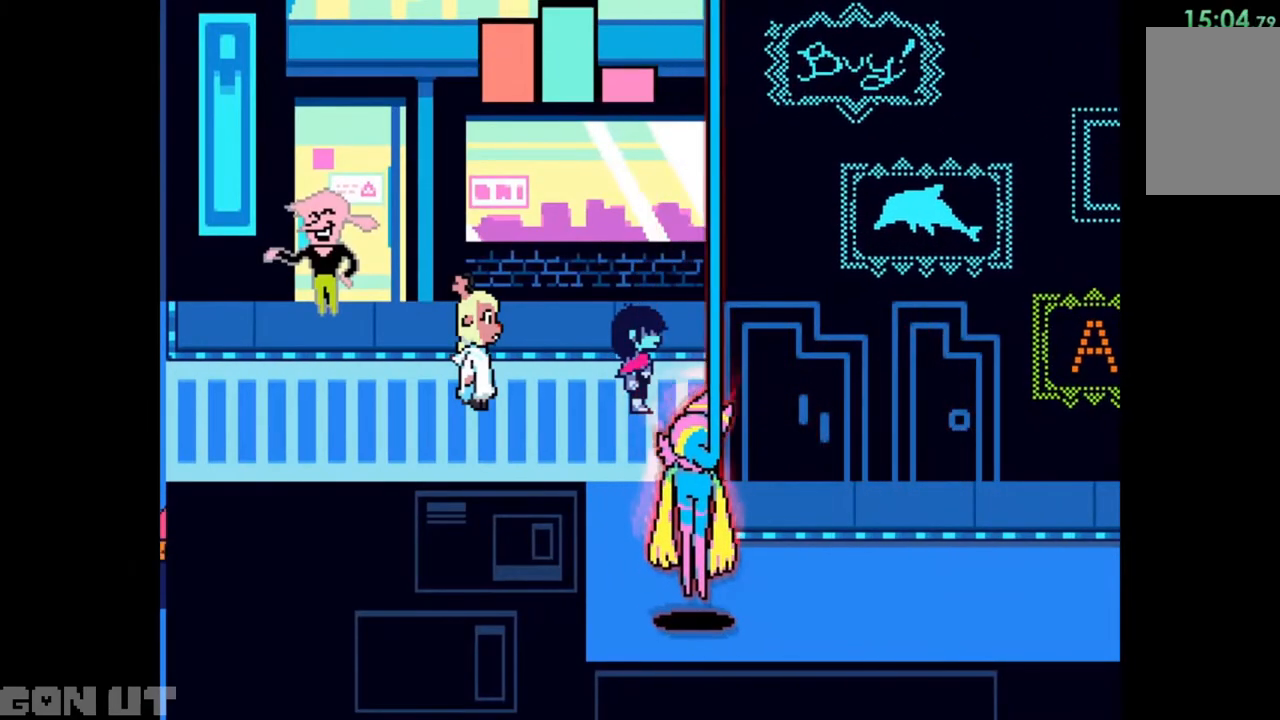
{"keys": ["down", "right"], "events": [[150, "down", "down"], [450, "right", "down"]]}
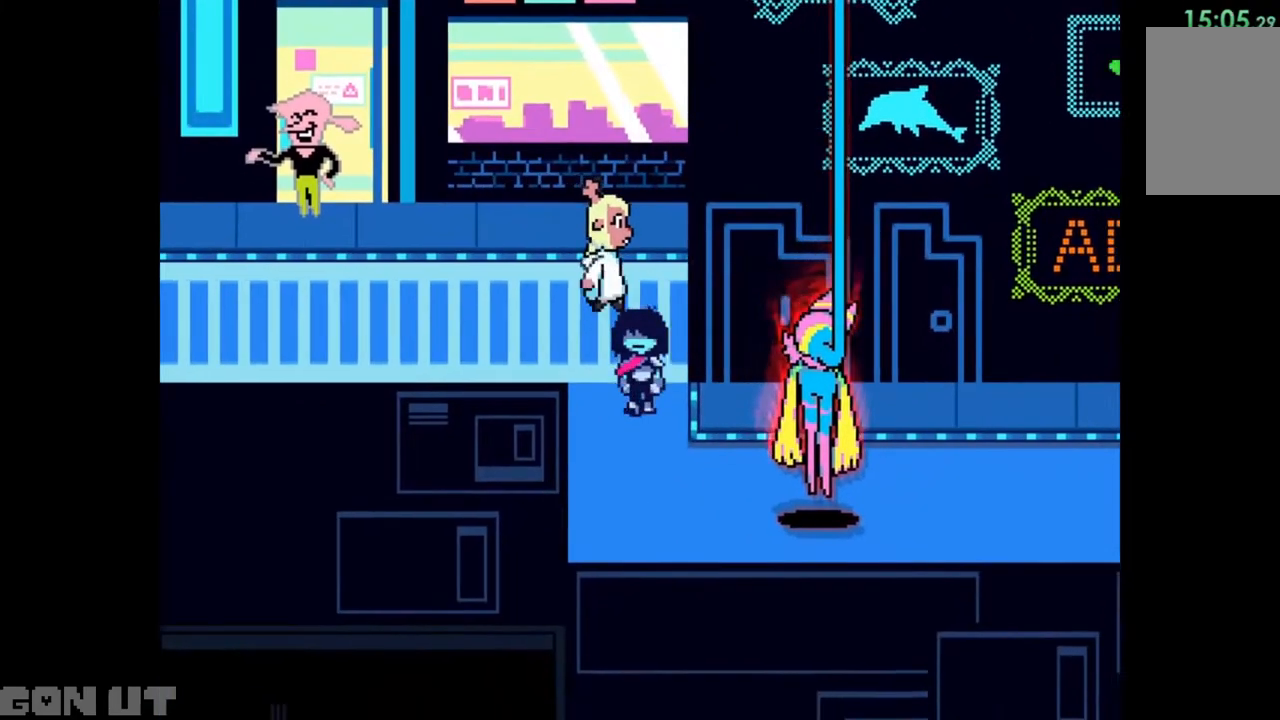
{"keys": ["right"], "events": [[117, "down", "up"]]}
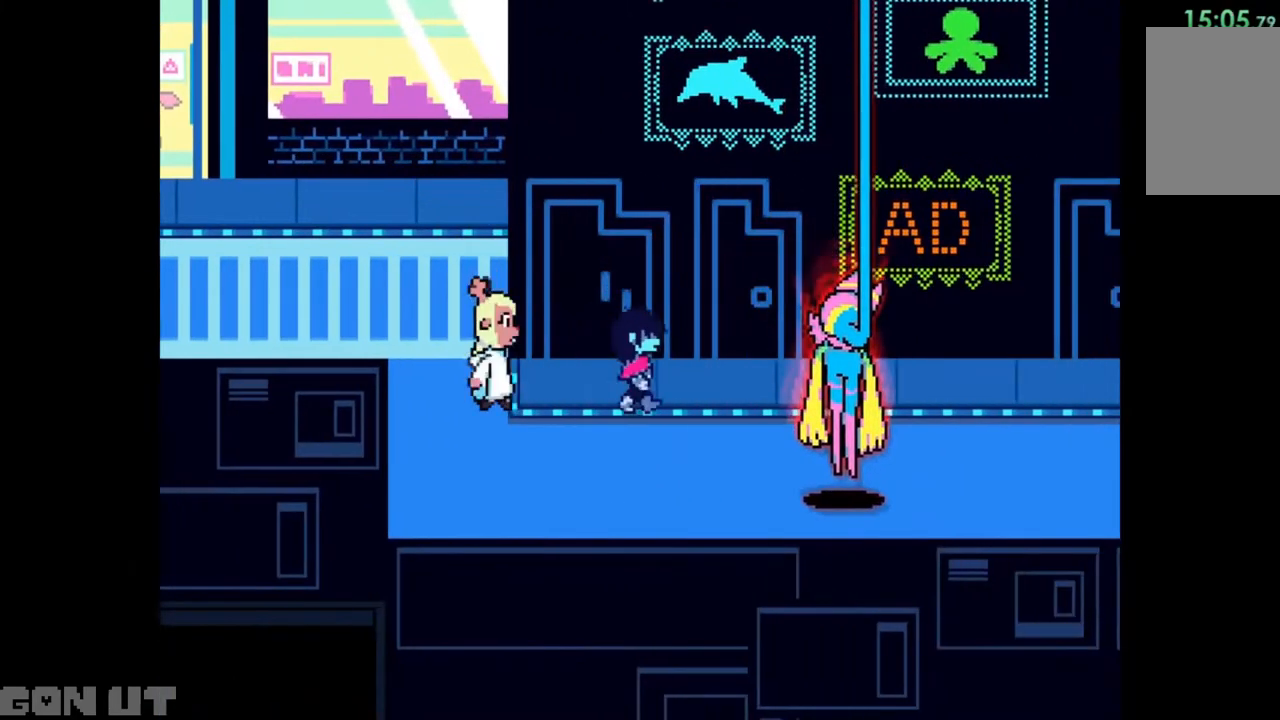
{"keys": ["right"], "events": []}
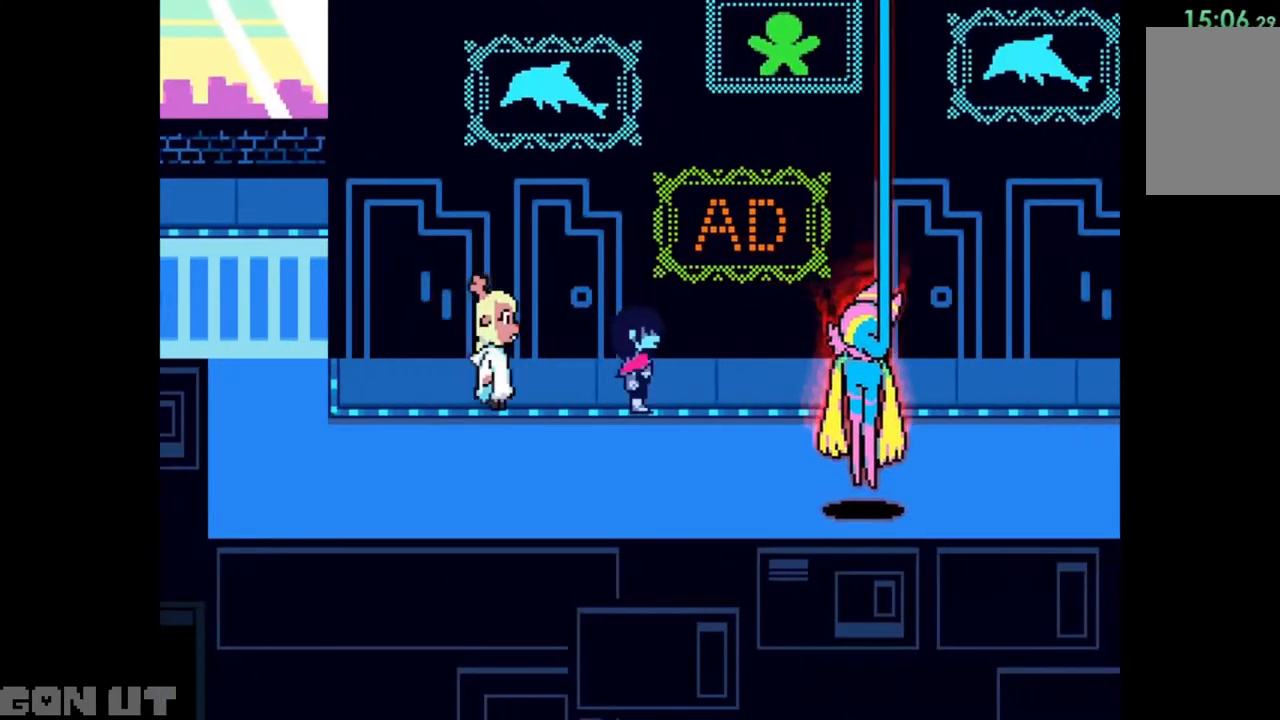
{"keys": ["right"], "events": []}
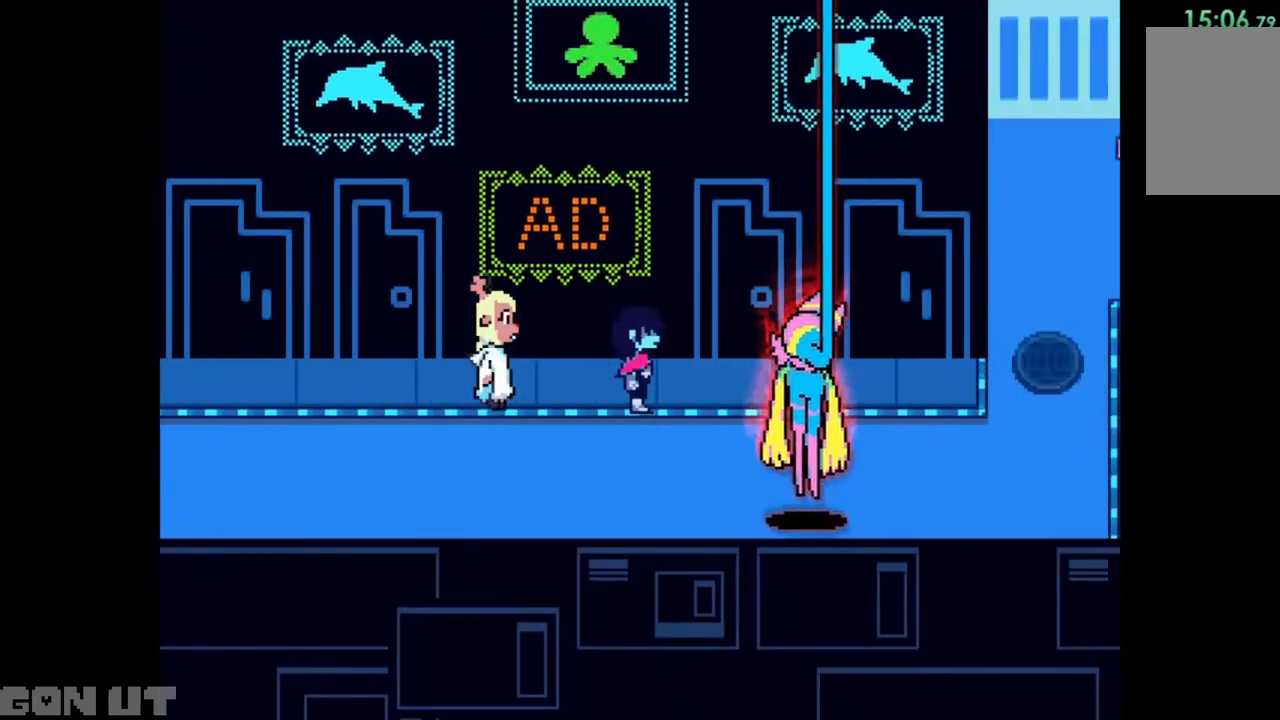
{"keys": ["right"], "events": []}
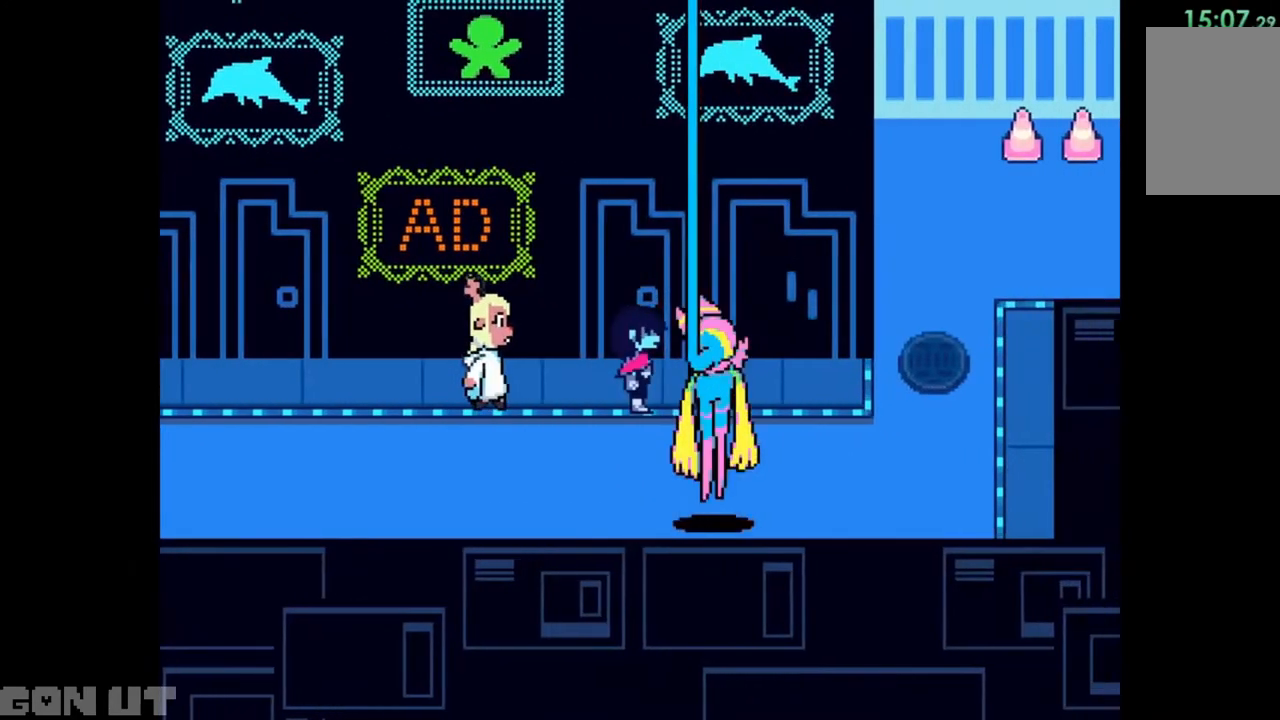
{"keys": [], "events": [[250, "right", "up"]]}
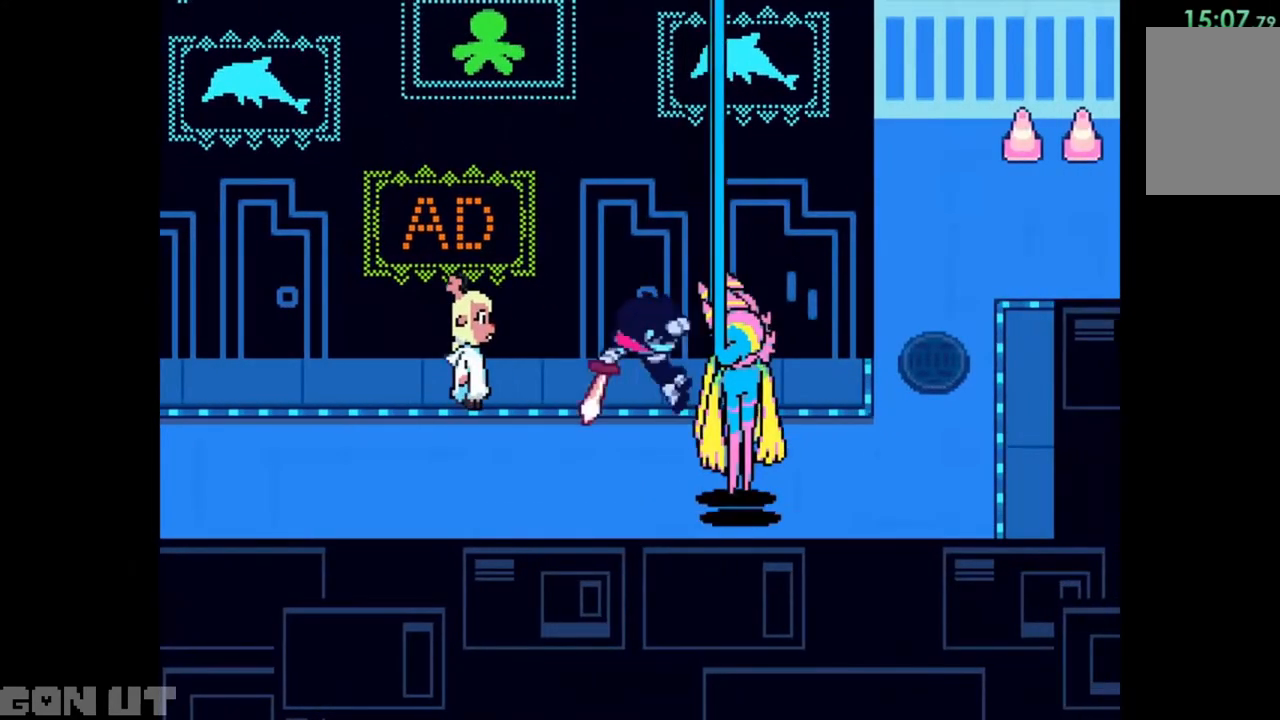
{"keys": [], "events": []}
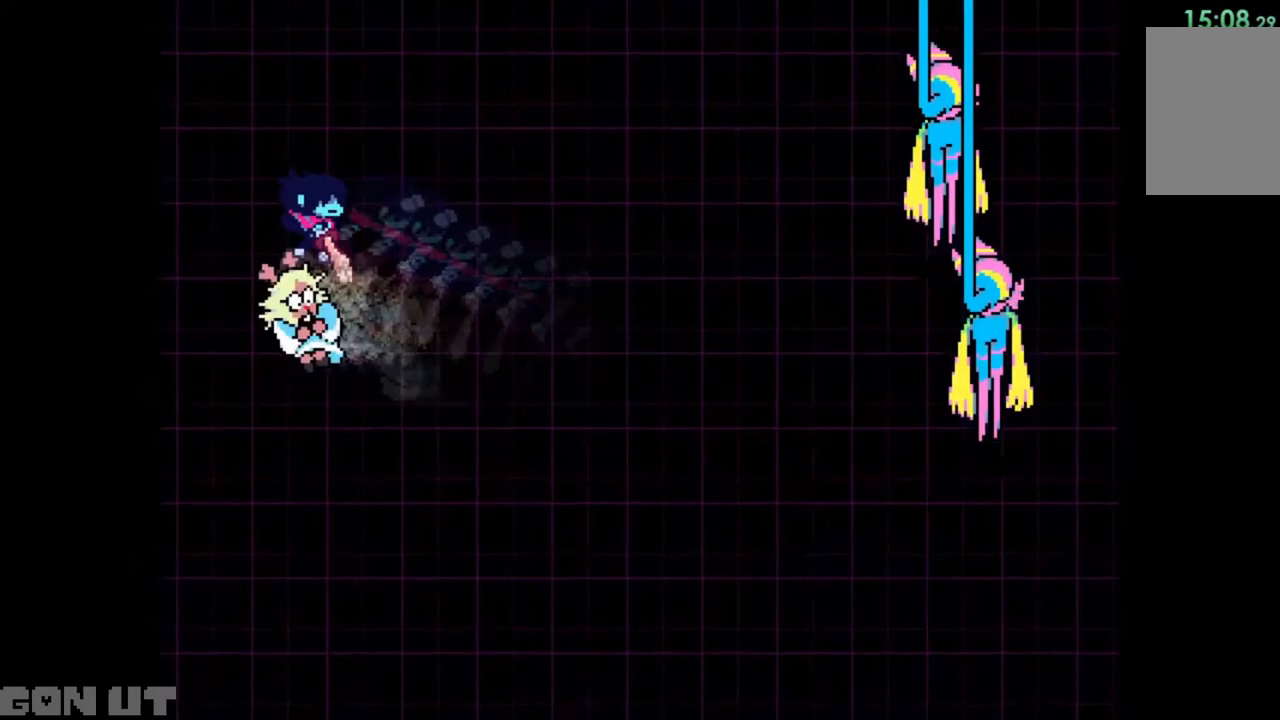
{"keys": [], "events": []}
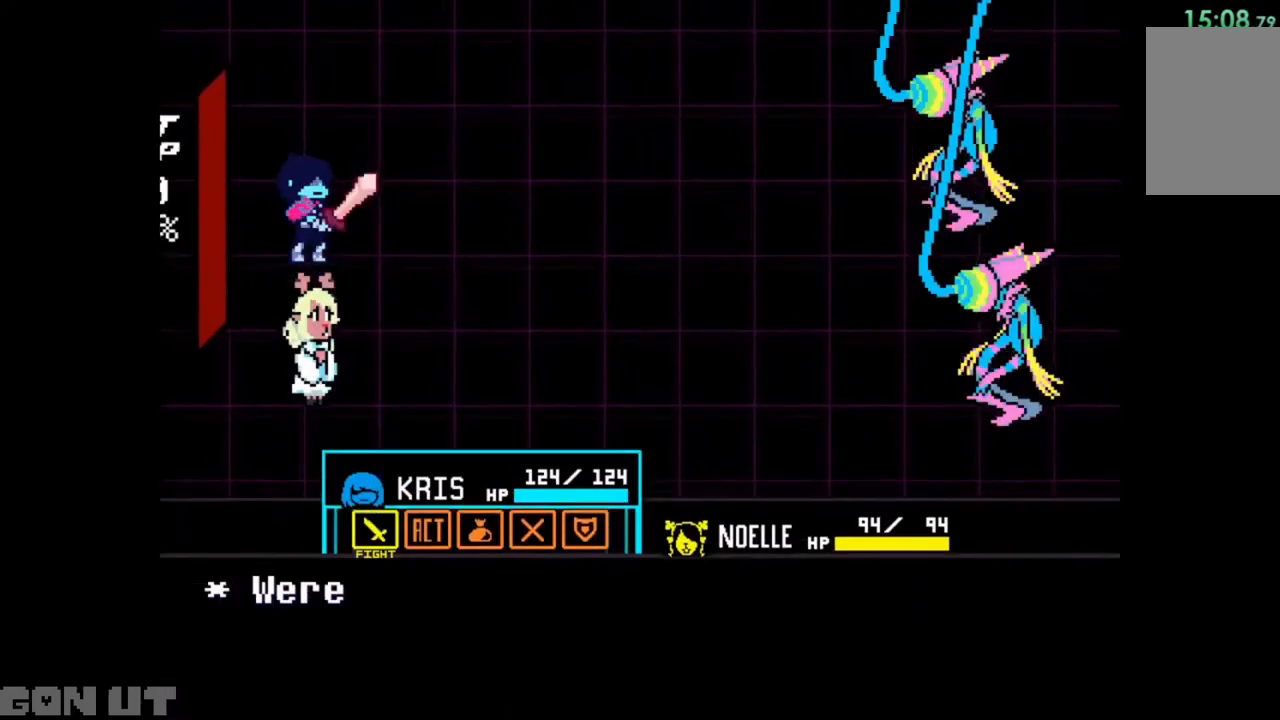
{"keys": [], "events": [[50, "c", "down"], [183, "c", "up"]]}
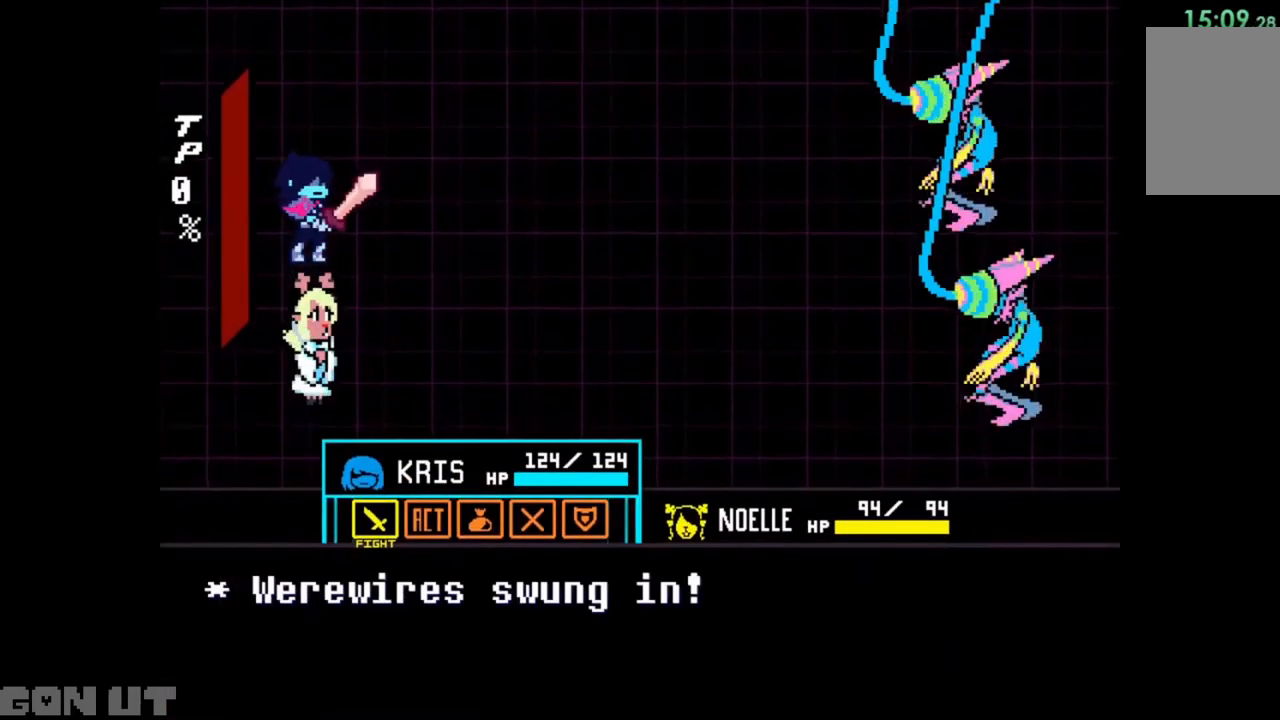
{"keys": [], "events": []}
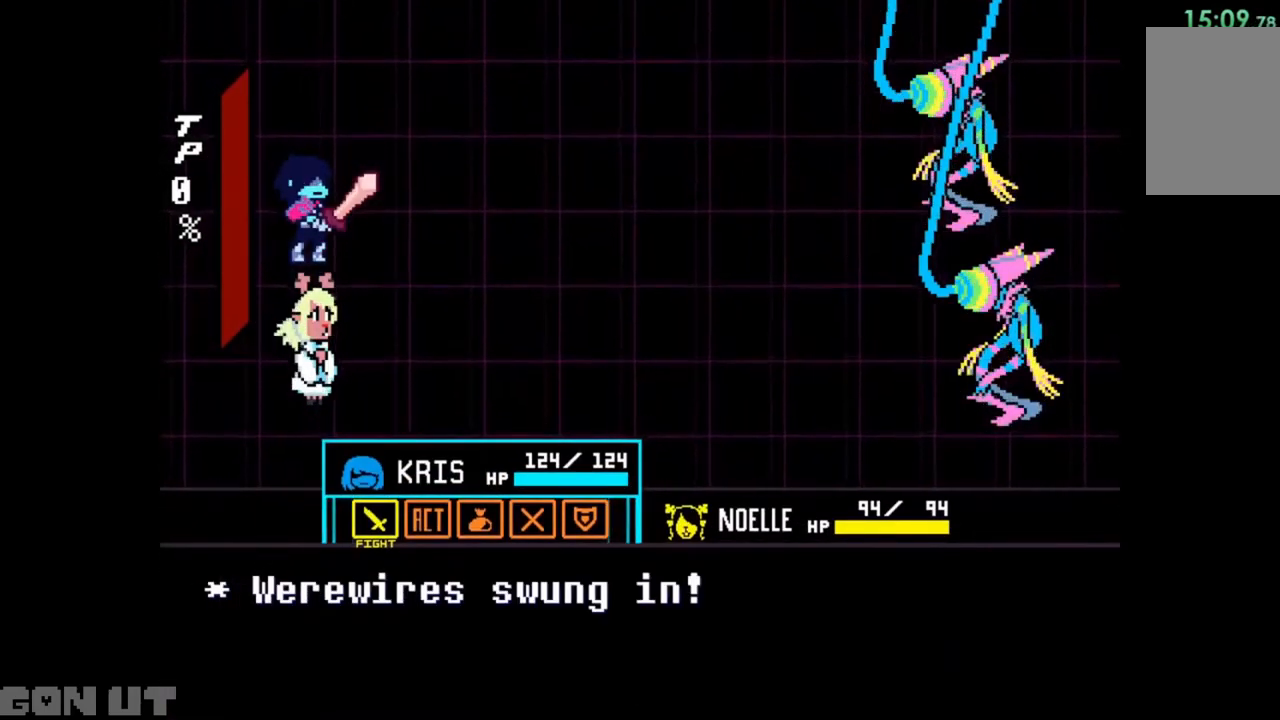
{"keys": [], "events": []}
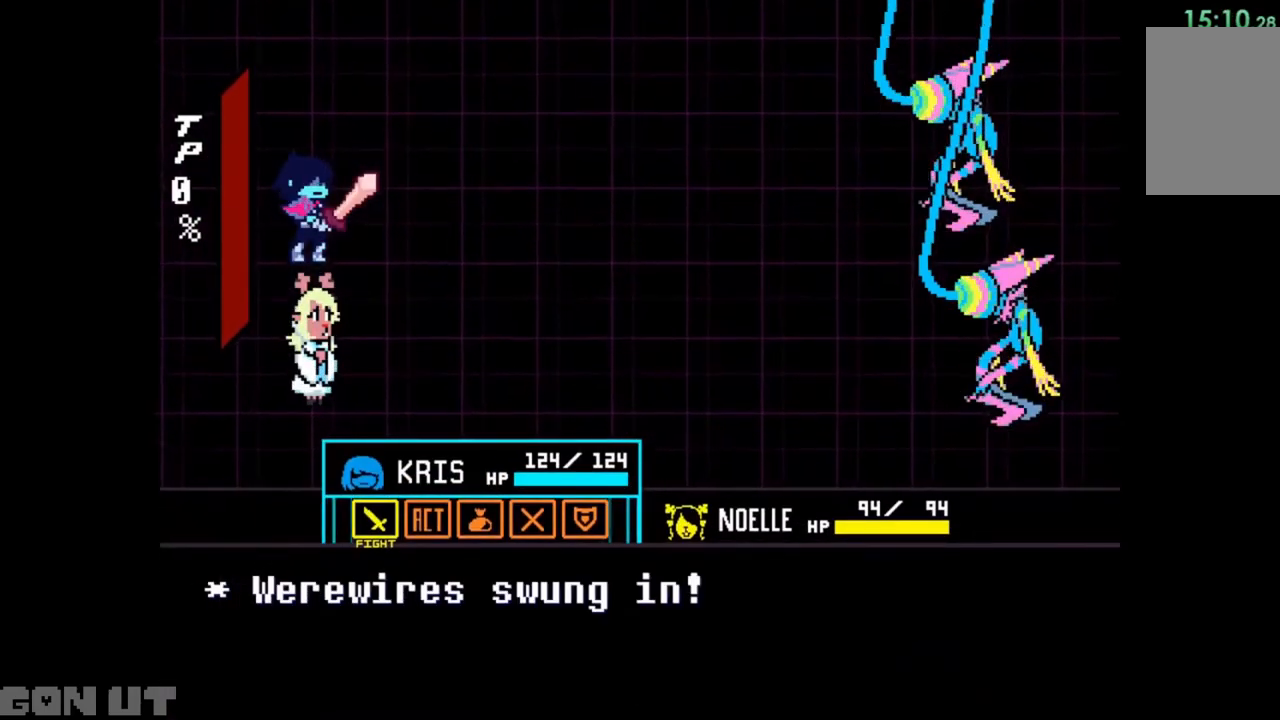
{"keys": [], "events": []}
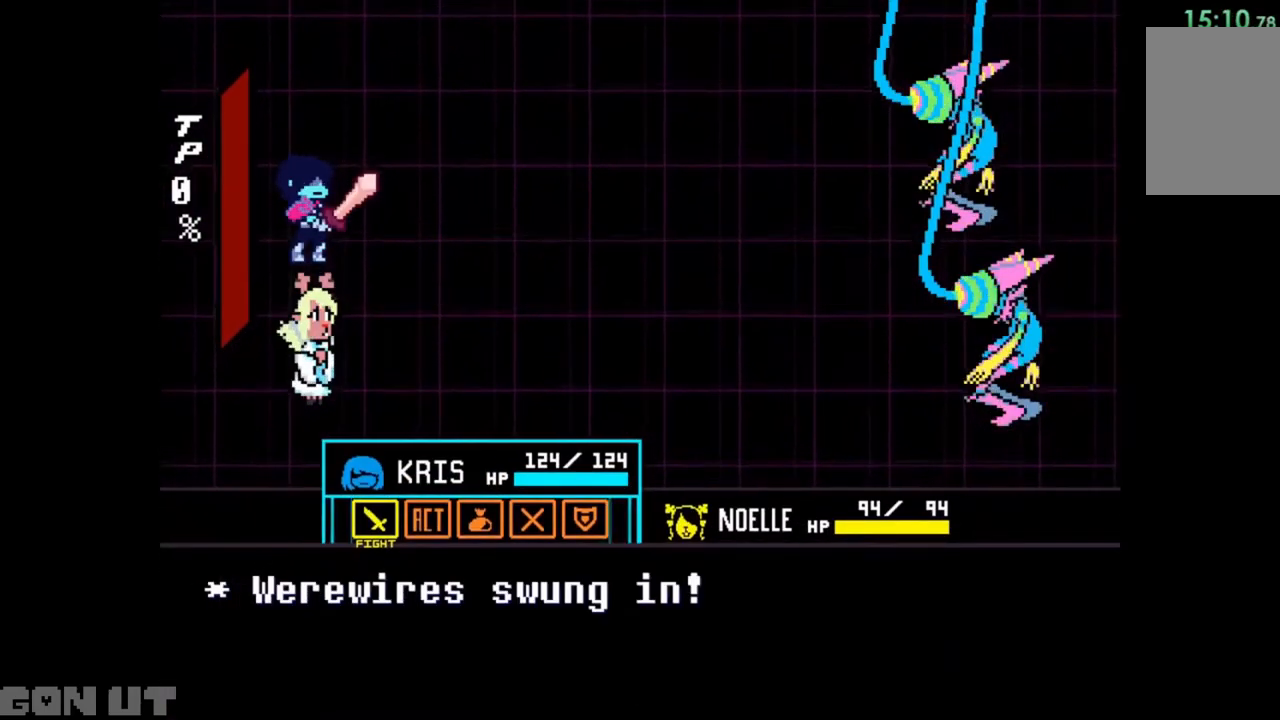
{"keys": [], "events": [[17, "left", "down"], [50, "left", "up"], [250, "right", "down"], [350, "right", "up"], [383, "left", "down"], [483, "left", "up"]]}
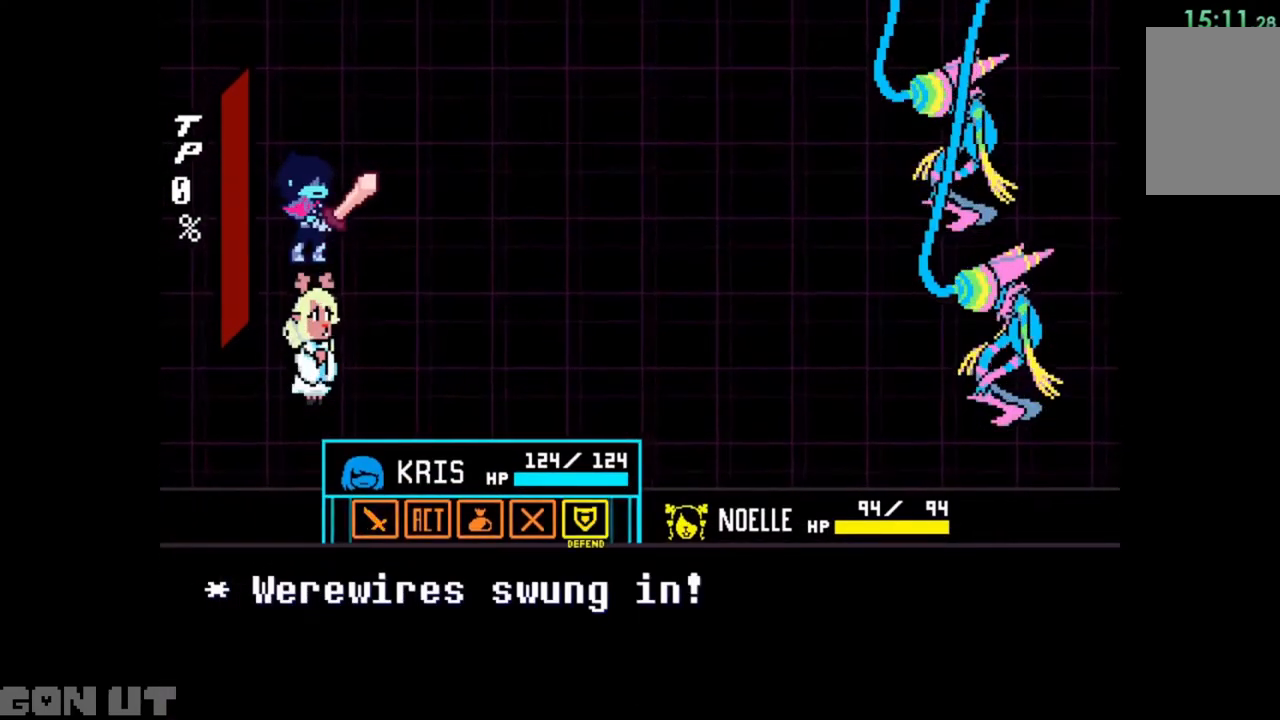
{"keys": [], "events": []}
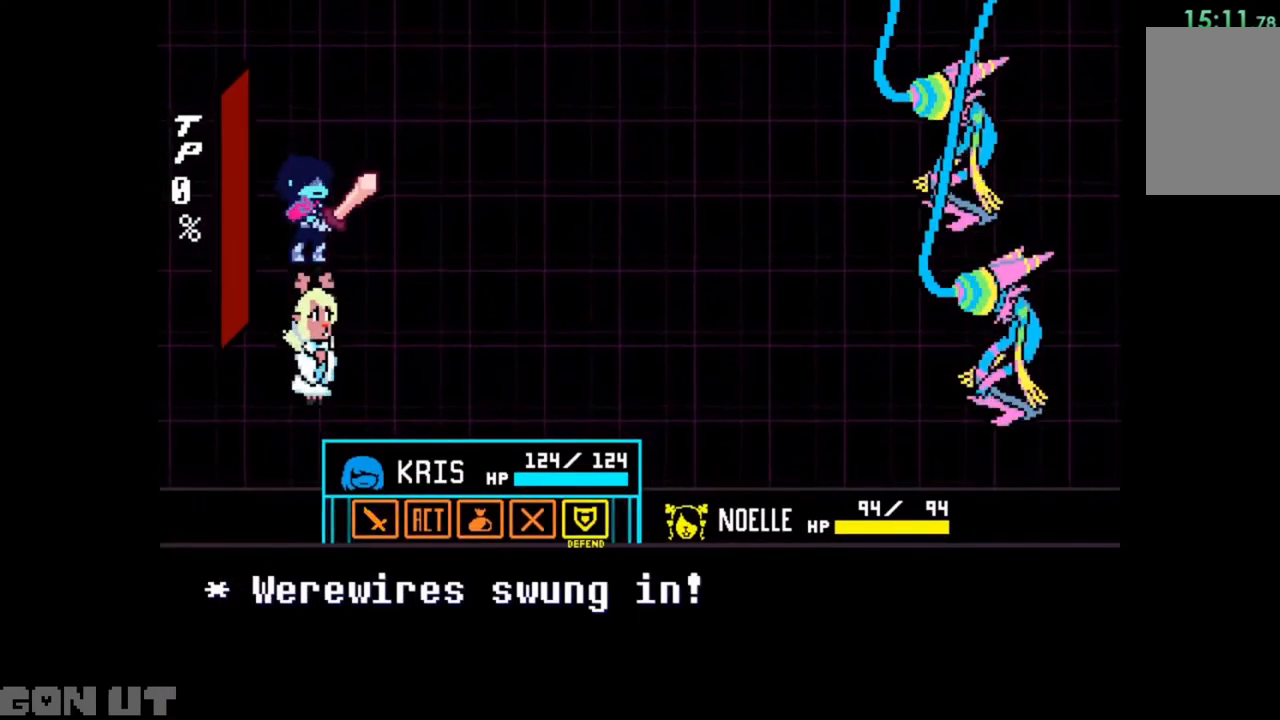
{"keys": ["right"], "events": [[283, "z", "down"], [317, "z", "up"], [417, "right", "down"]]}
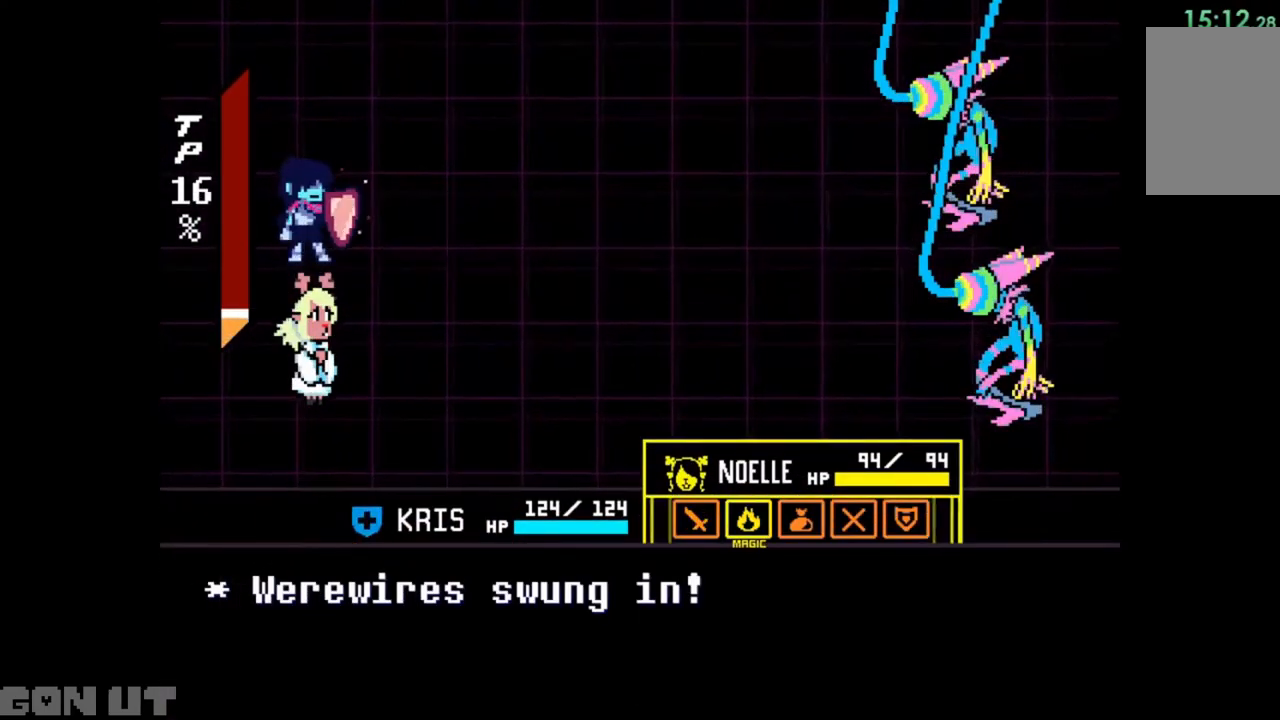
{"keys": [], "events": [[17, "right", "up"], [50, "z", "down"], [117, "z", "up"], [217, "right", "down"], [250, "down", "down"], [317, "right", "up"], [383, "down", "up"]]}
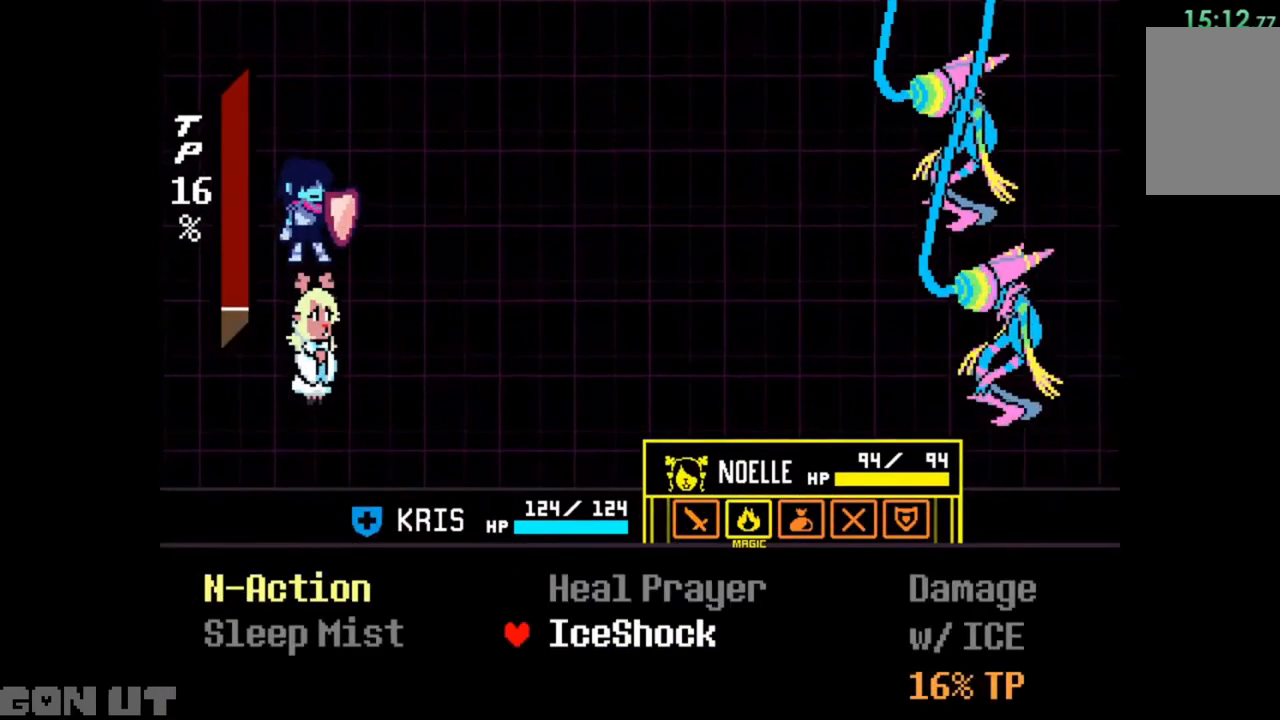
{"keys": [], "events": [[50, "z", "down"], [150, "z", "up"]]}
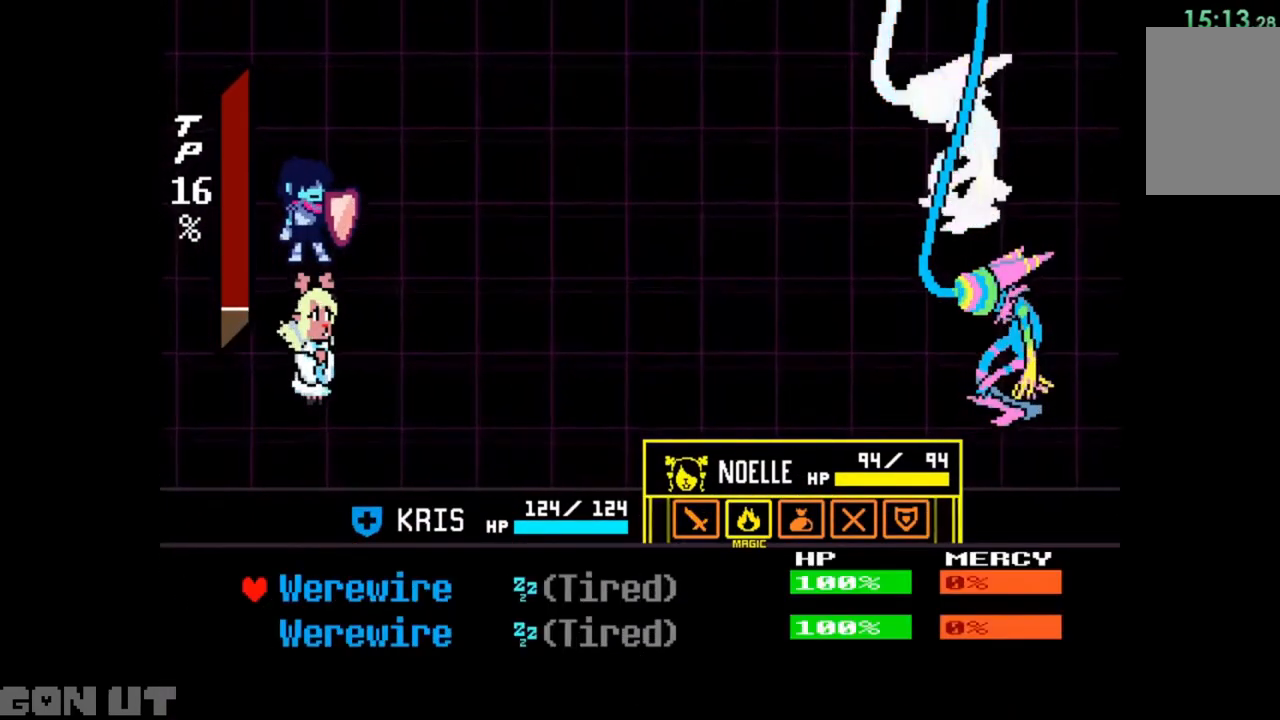
{"keys": [], "events": []}